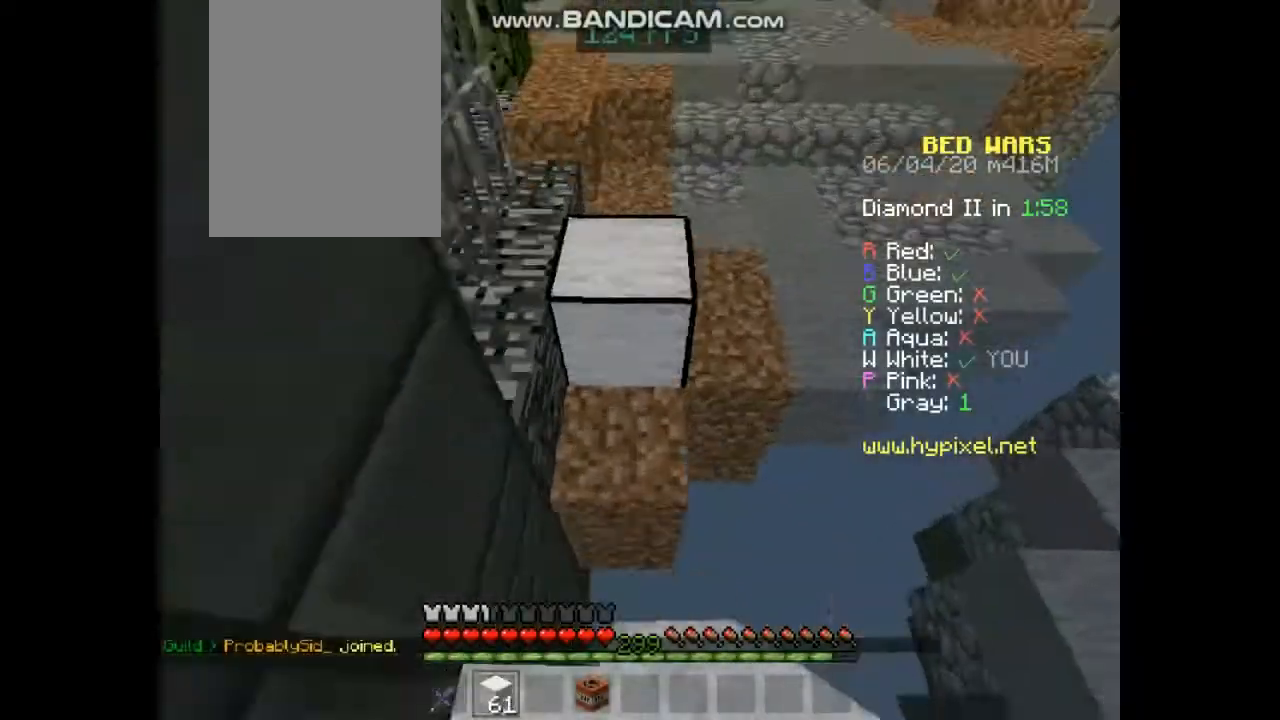
Gameplay with keyboard and mouse; each line is a JSON object with the keys and mouse buttons held at the frame after it. "events" lists presses ("down") and releases ("up") of "down", "left", "right", "space", "up", "mouse_left" and "mouse_right" between this image and that frame as [ms after this image, input, new state], when the widget could be followed in between. "mouse_left", "mouse_right" = the "left", "right" buttons of the "mouse" list. No other keys are recorded. Fast repeated clicks can show as one long hold. Mouse movement is not recorded.
{"keys": ["space", "up"], "mouse": [], "events": [[236, "space", "up"], [337, "mouse_right", "up"], [404, "space", "down"]]}
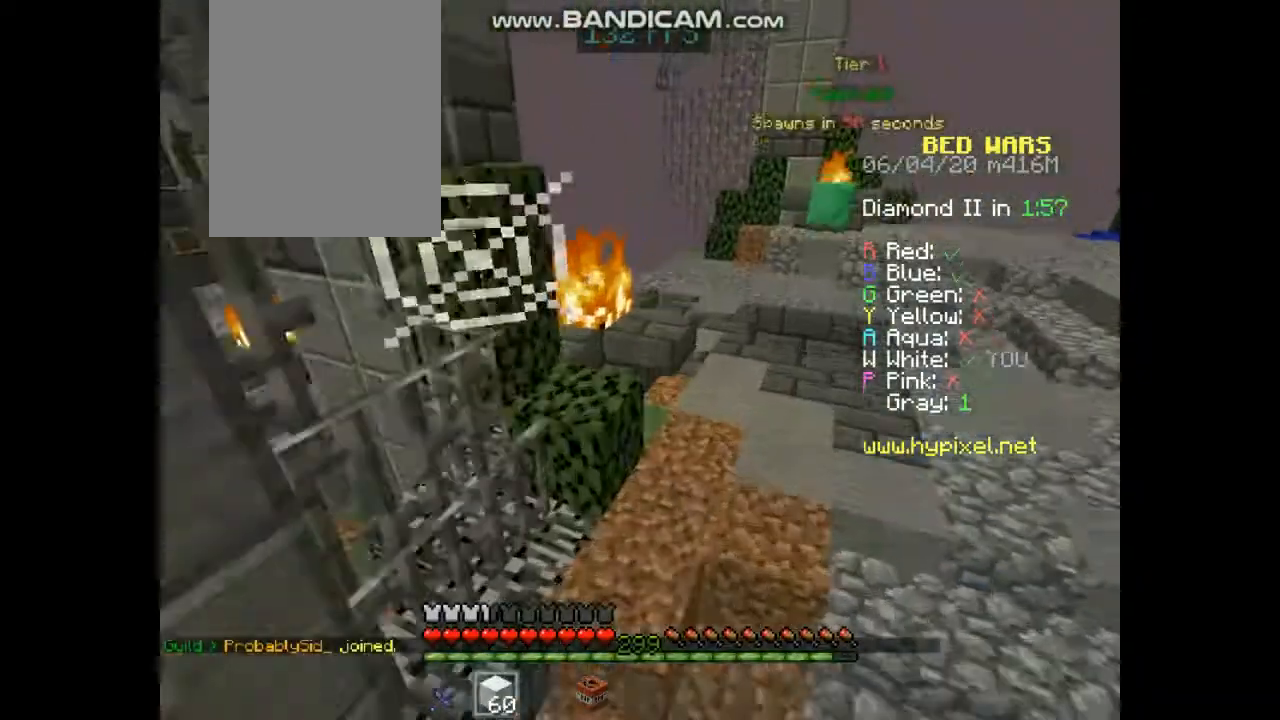
{"keys": ["right", "up"], "mouse": ["left"], "events": [[168, "mouse_left", "down"], [168, "right", "down"], [235, "space", "up"]]}
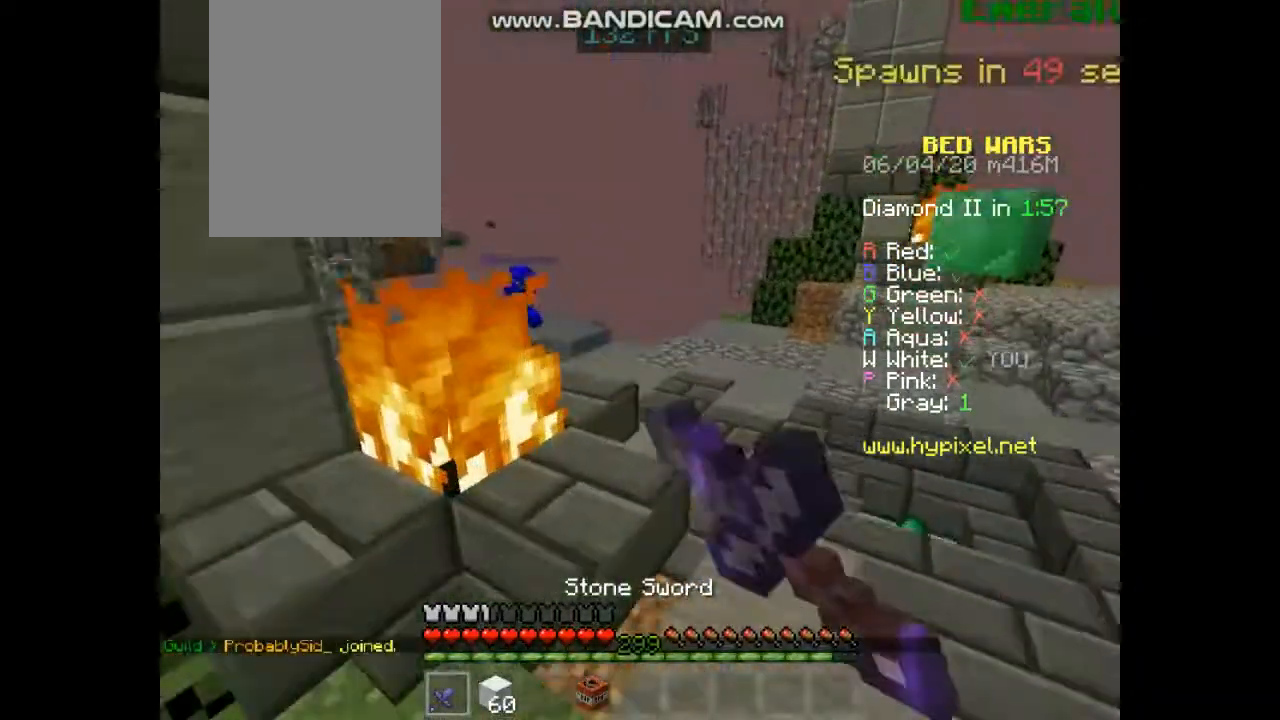
{"keys": ["right", "up"], "mouse": ["left"], "events": []}
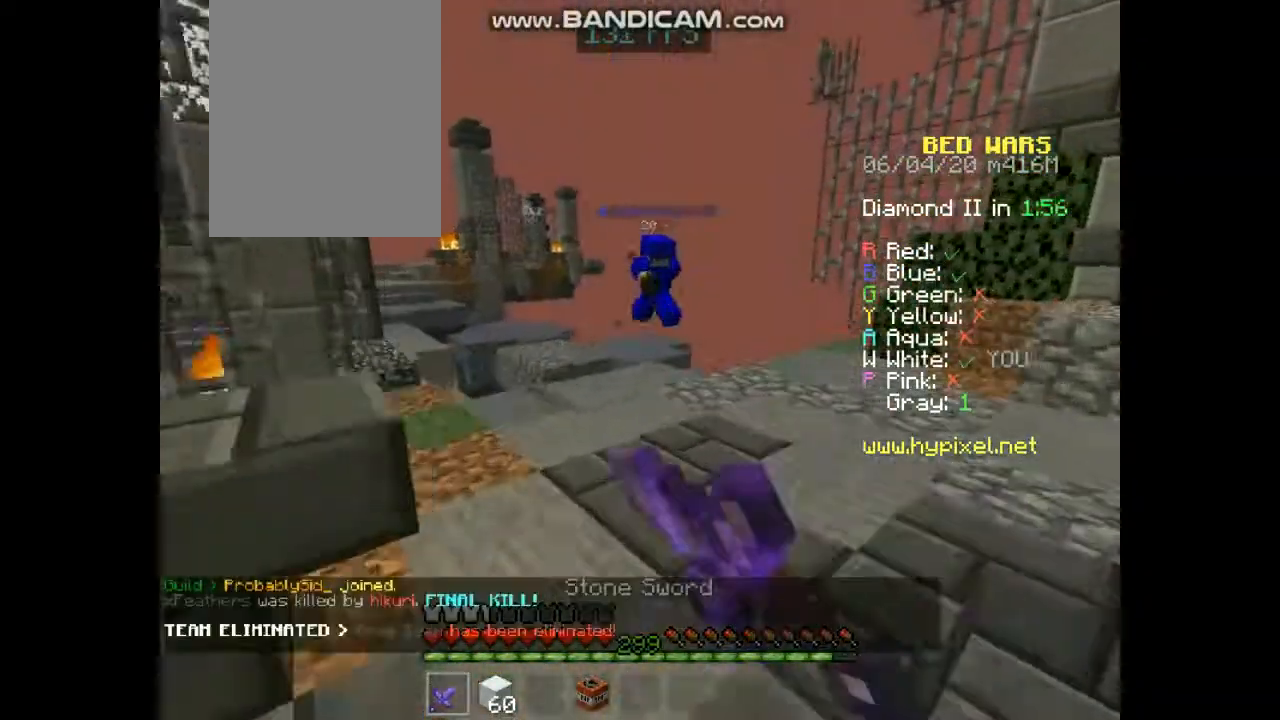
{"keys": ["right", "up"], "mouse": ["left"], "events": []}
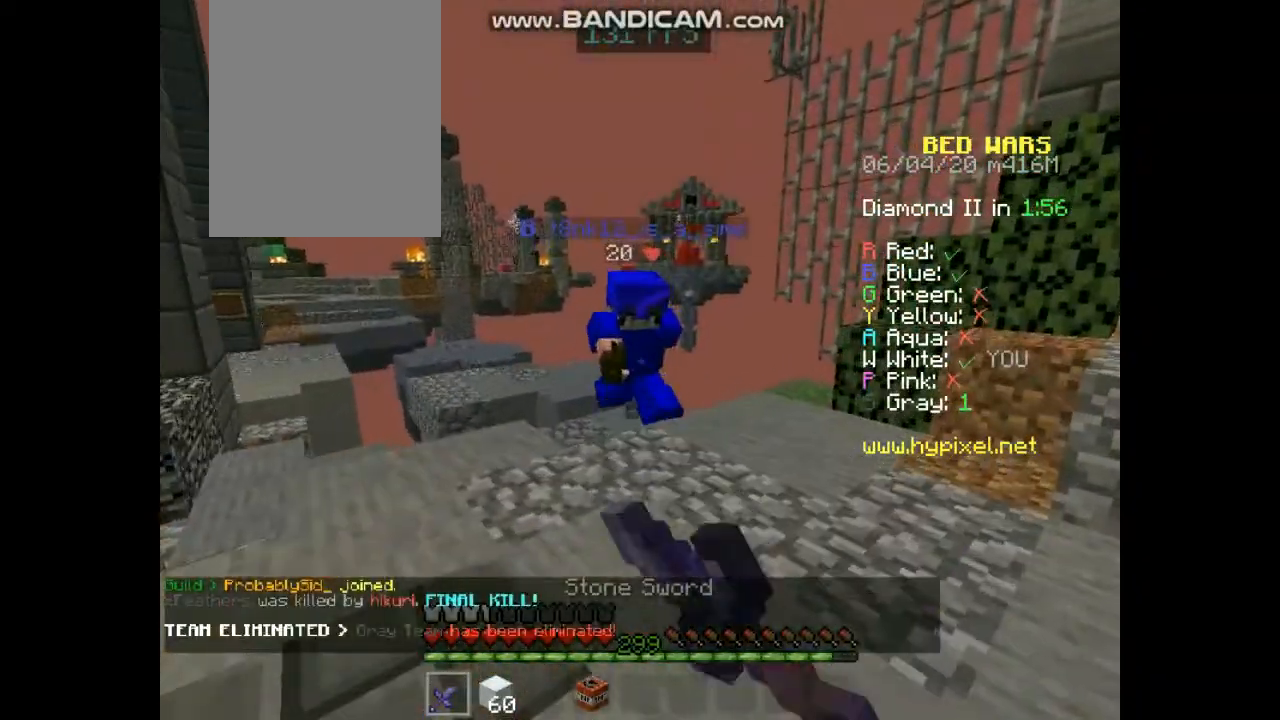
{"keys": ["left", "right"], "mouse": ["left"], "events": [[404, "left", "down"], [404, "up", "up"]]}
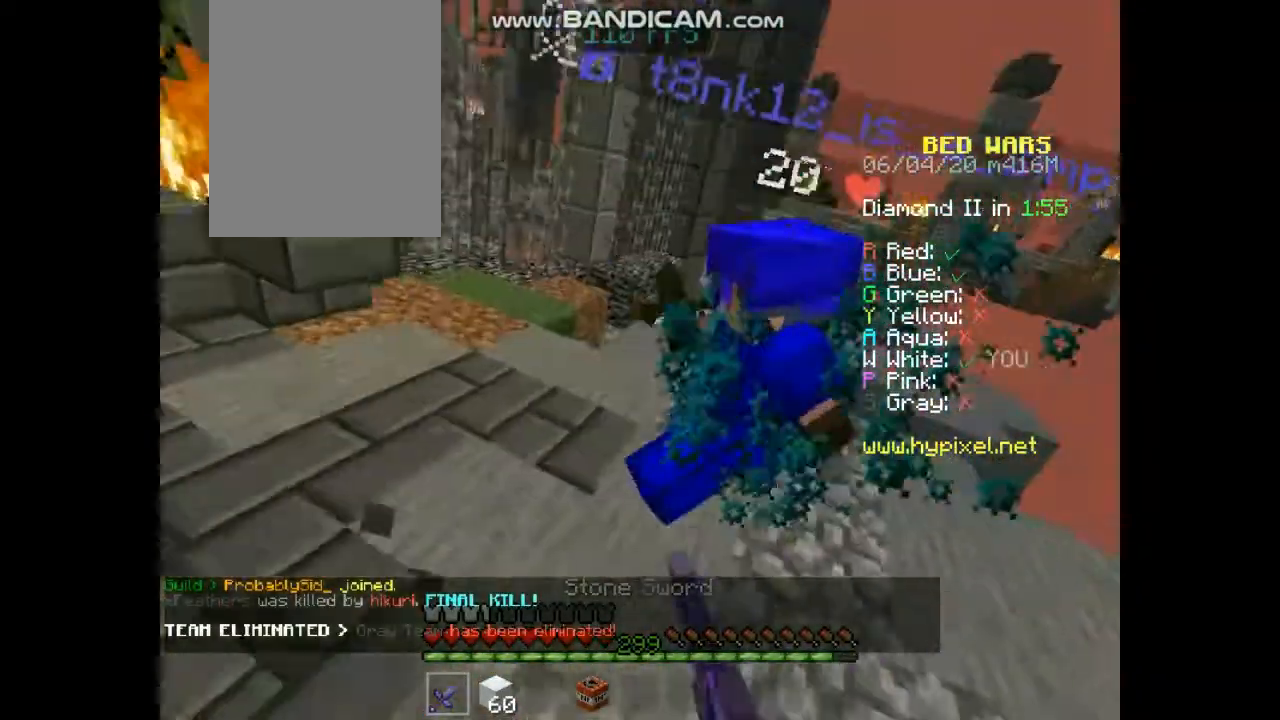
{"keys": ["right", "up"], "mouse": ["left"], "events": [[68, "right", "up"], [135, "mouse_right", "down"], [135, "up", "down"], [269, "right", "down"], [337, "left", "up"], [404, "mouse_right", "up"]]}
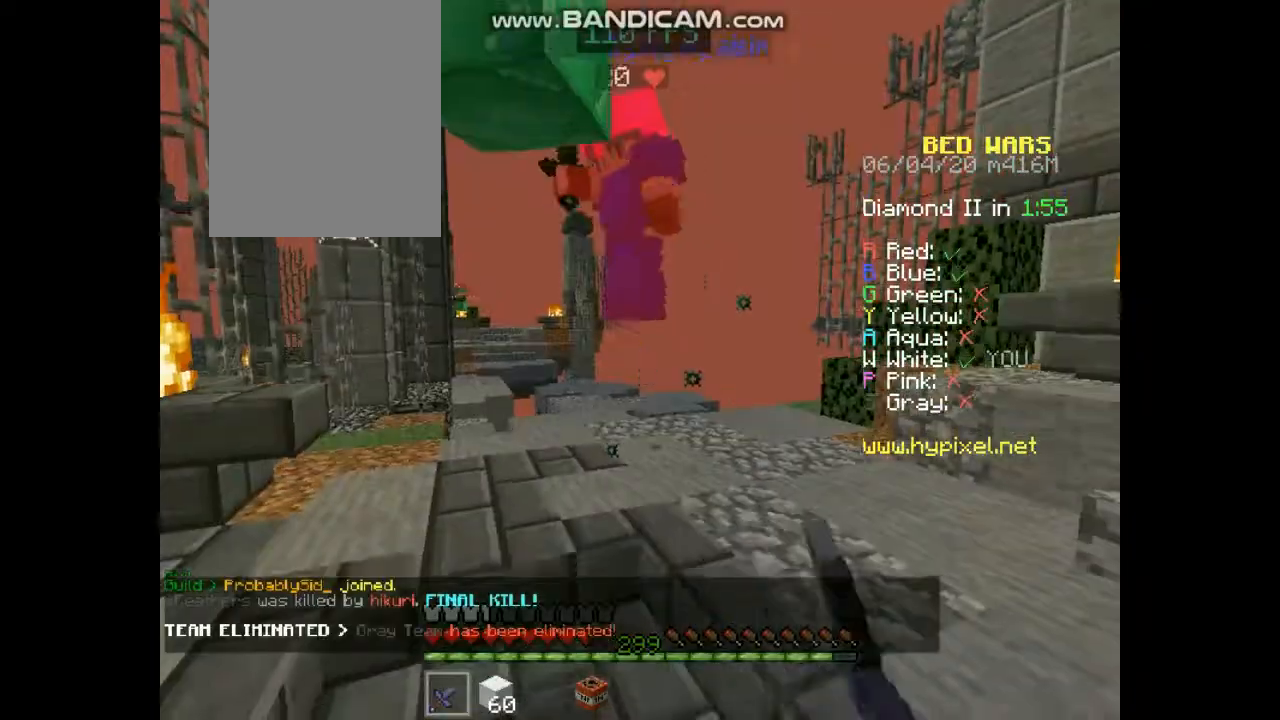
{"keys": ["right", "up"], "mouse": ["left"], "events": []}
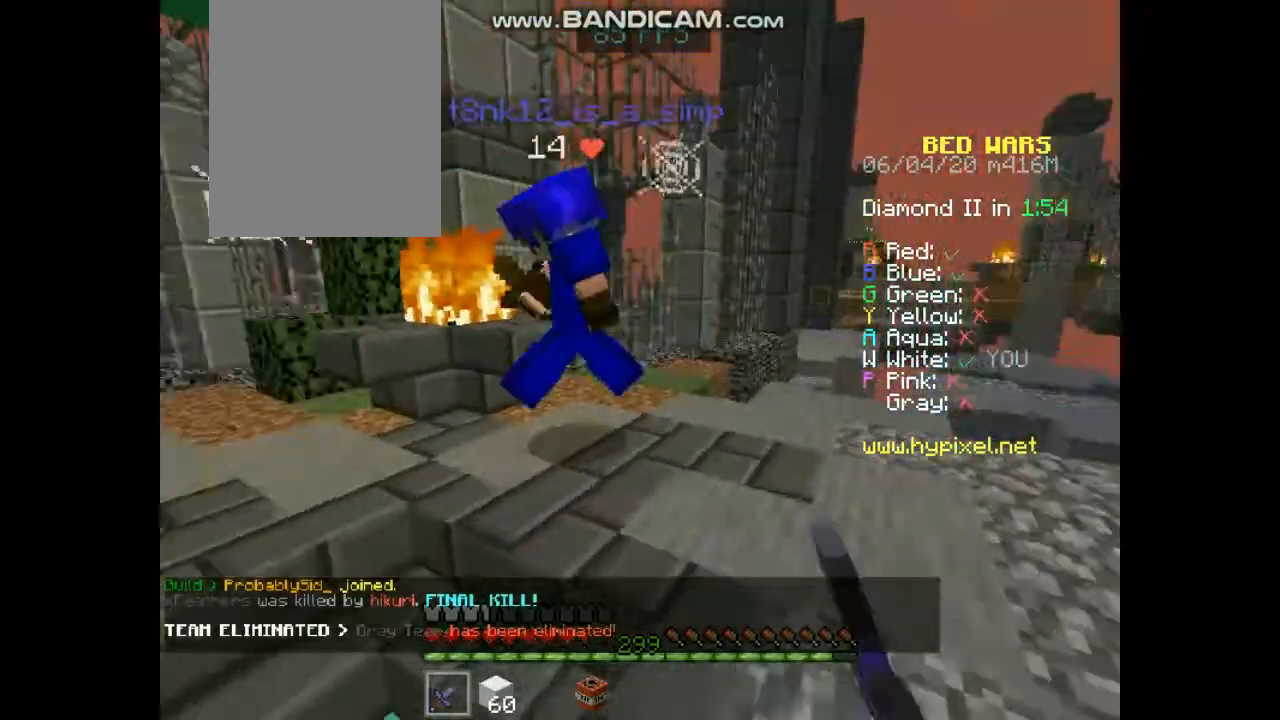
{"keys": ["left"], "mouse": ["left"], "events": [[336, "left", "down"], [437, "right", "up"], [471, "up", "up"]]}
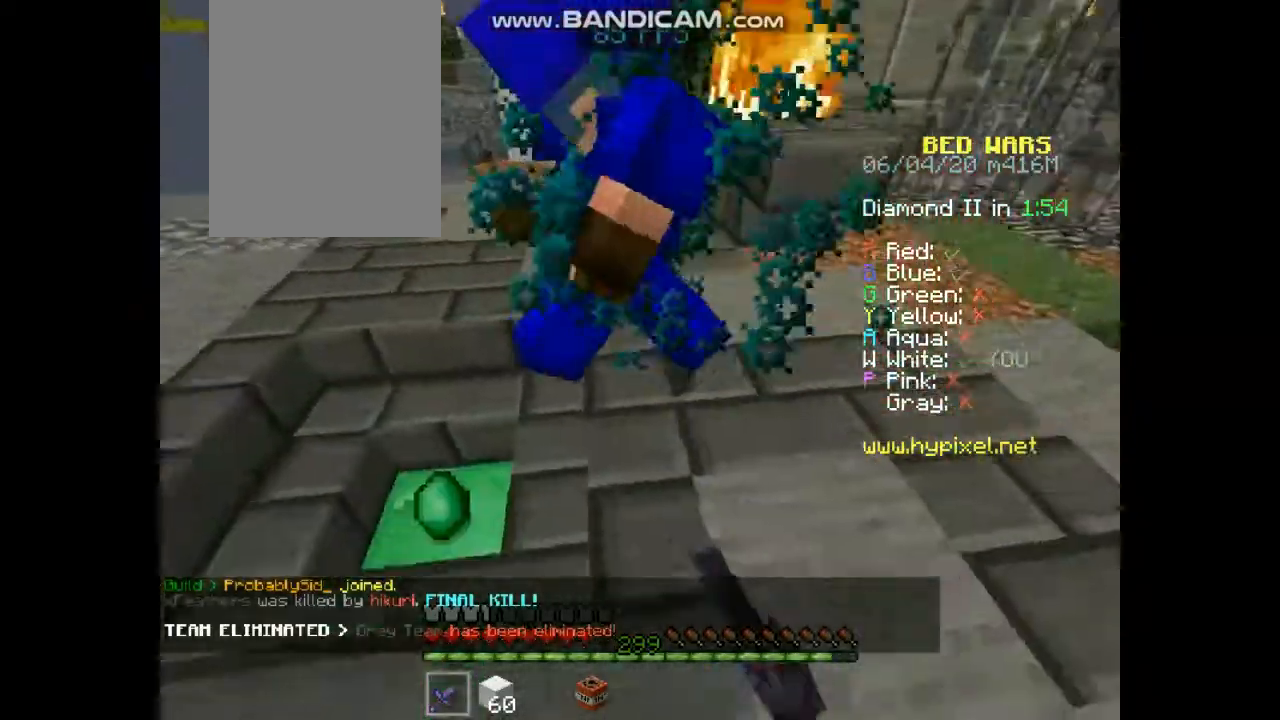
{"keys": ["left", "up"], "mouse": ["left"], "events": [[67, "down", "down"], [201, "down", "up"], [370, "up", "down"]]}
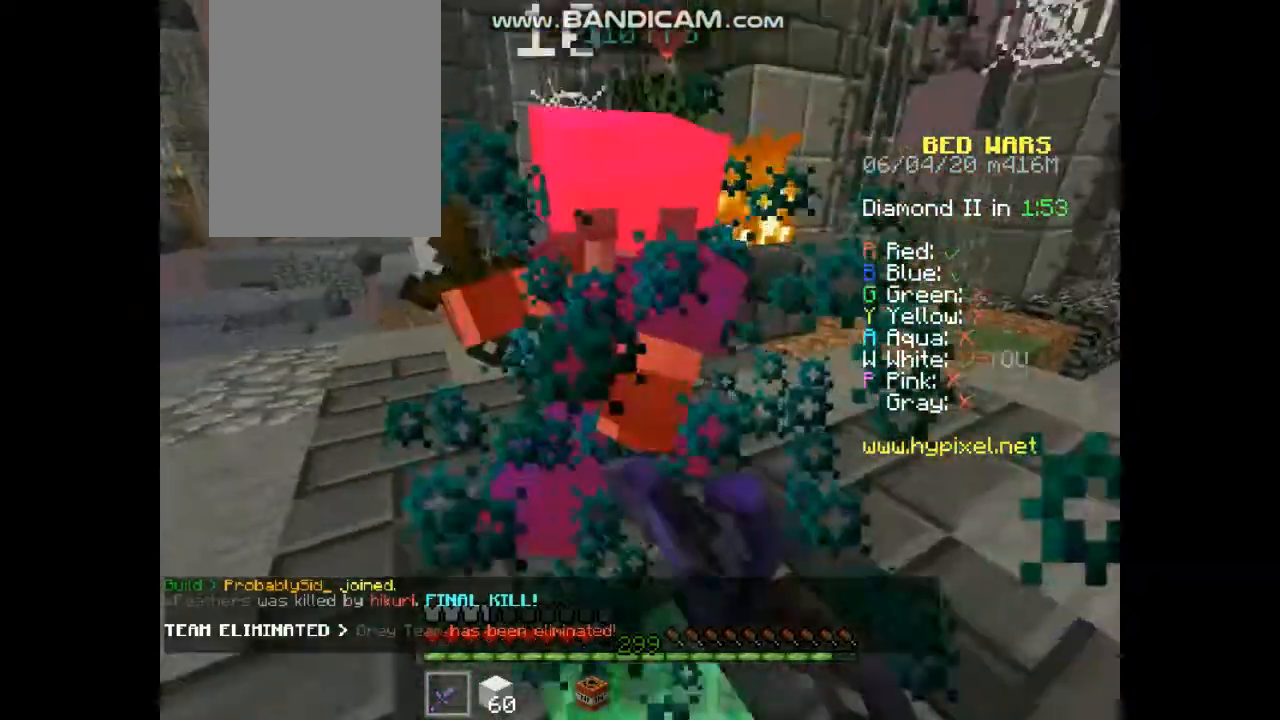
{"keys": ["left", "up"], "mouse": ["left"], "events": []}
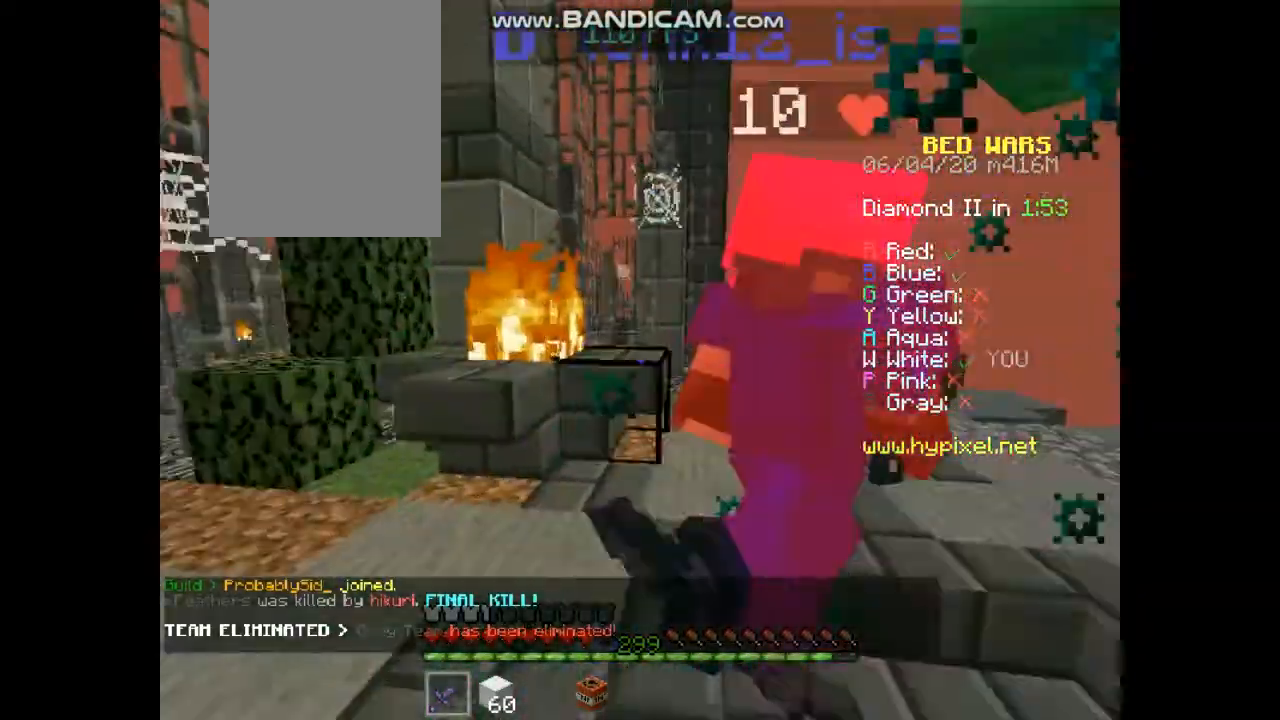
{"keys": ["left", "right"], "mouse": ["left"], "events": [[371, "up", "up"], [505, "right", "down"]]}
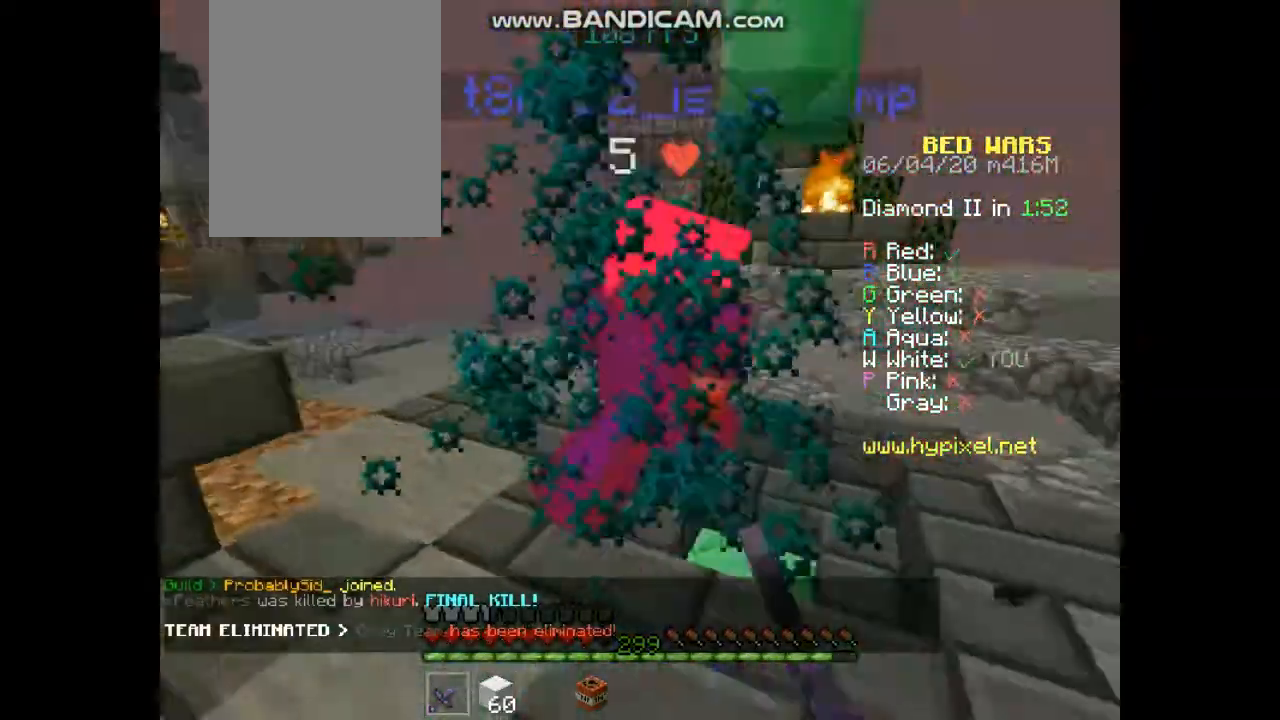
{"keys": ["right", "up"], "mouse": ["left"]}
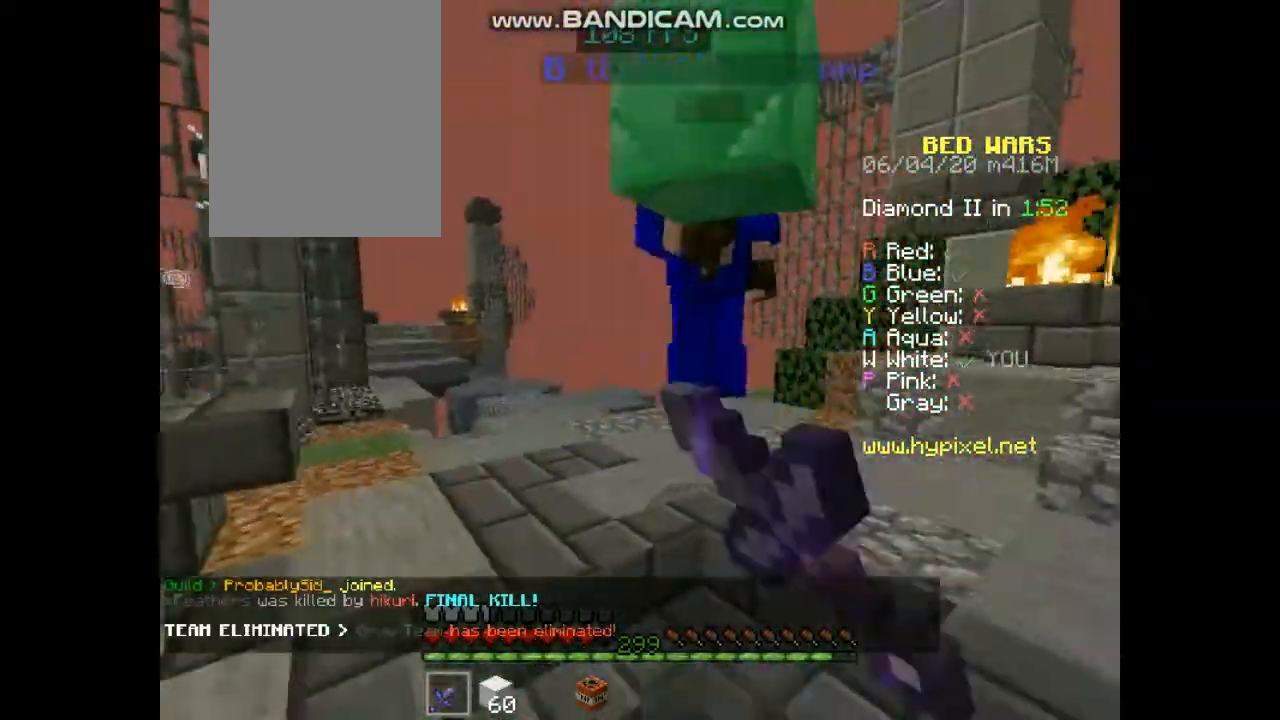
{"keys": ["right", "space"], "mouse": ["left"], "events": [[269, "space", "down"], [437, "up", "up"]]}